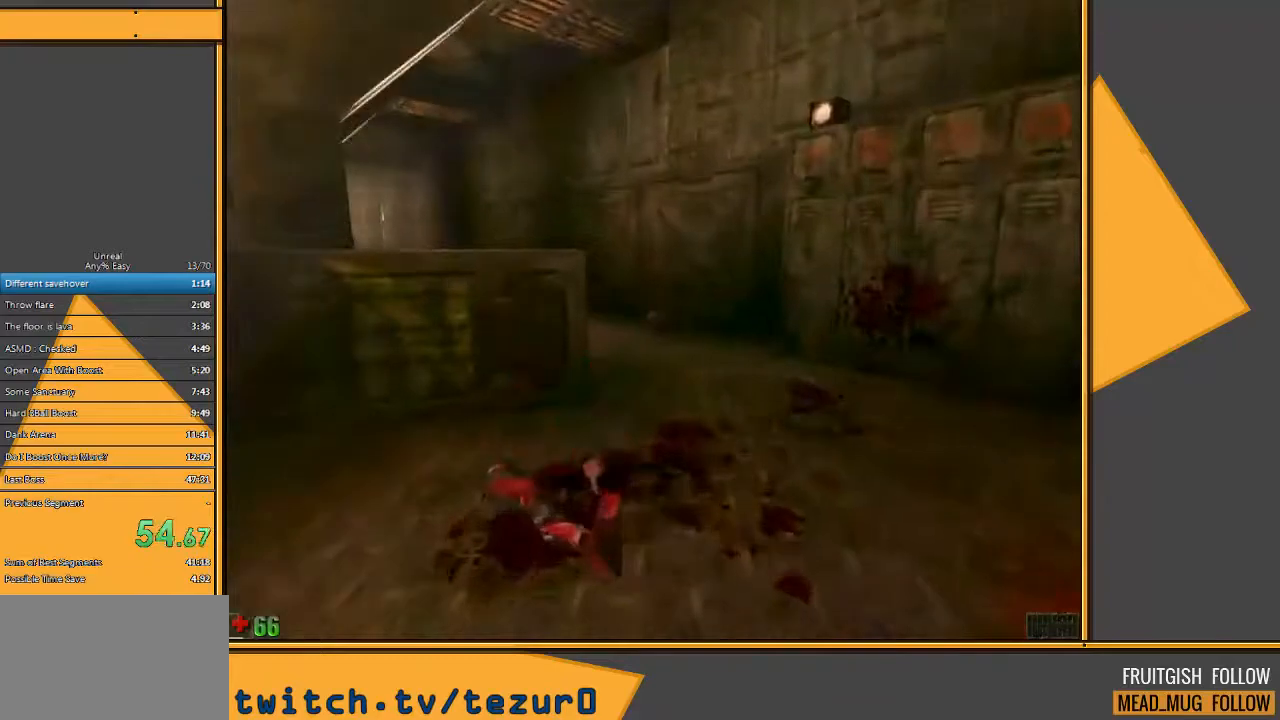
Gameplay with keyboard and mouse; each line is a JSON object with the keys and mouse buttons held at the frame after it. "events" lists presses ("down") and releases ("up") of "1", "2", "3", "4", "5", "a", "alt", "c", "ctrl", "d", "e", "f", "q", "r", "s", "shift", "space", "tab", "v", "w", "x", "z", "mouse_left" and "mouse_right" between this image and that frame as [ms after this image, input, new state], when the widget could be followed in between. "mouse_left", "mouse_right" = the "left", "right" buttons of the "mouse" list. No other keys are recorded. Mouse movement is not recorded.
{"keys": ["w"], "mouse": [], "events": []}
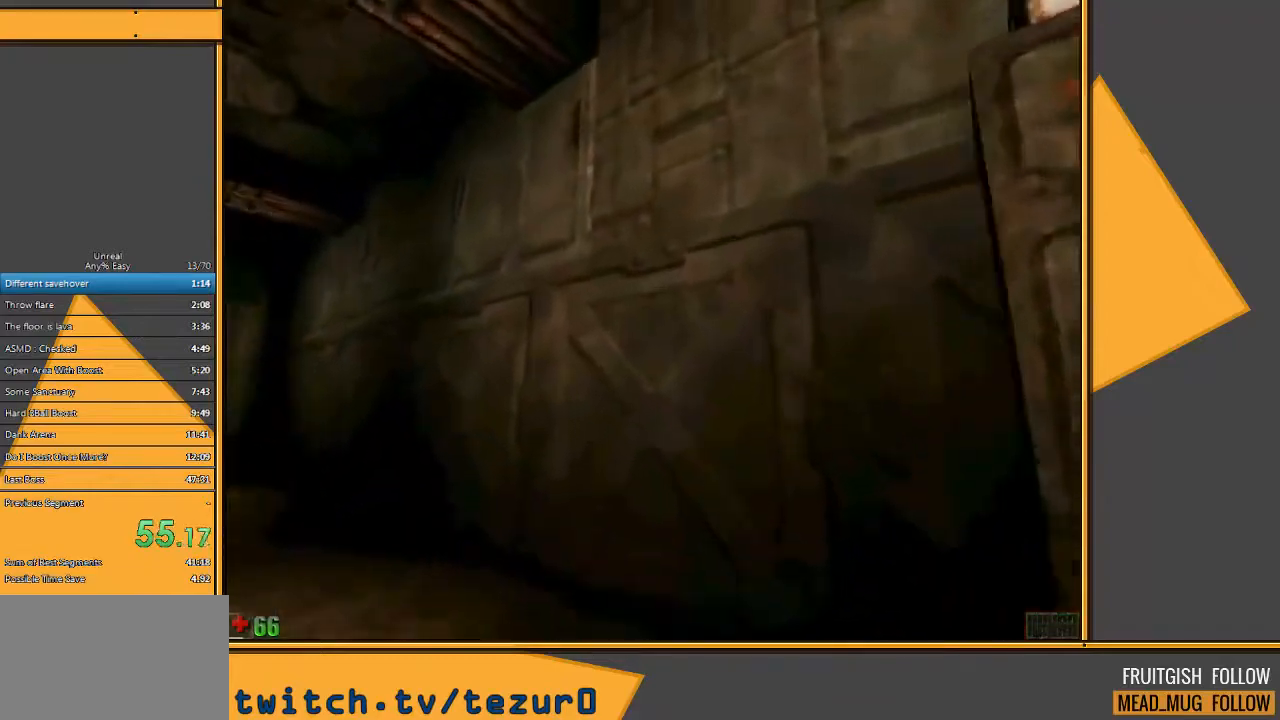
{"keys": ["w"], "mouse": [], "events": [[33, "a", "down"], [133, "a", "up"], [167, "a", "down"], [417, "a", "up"]]}
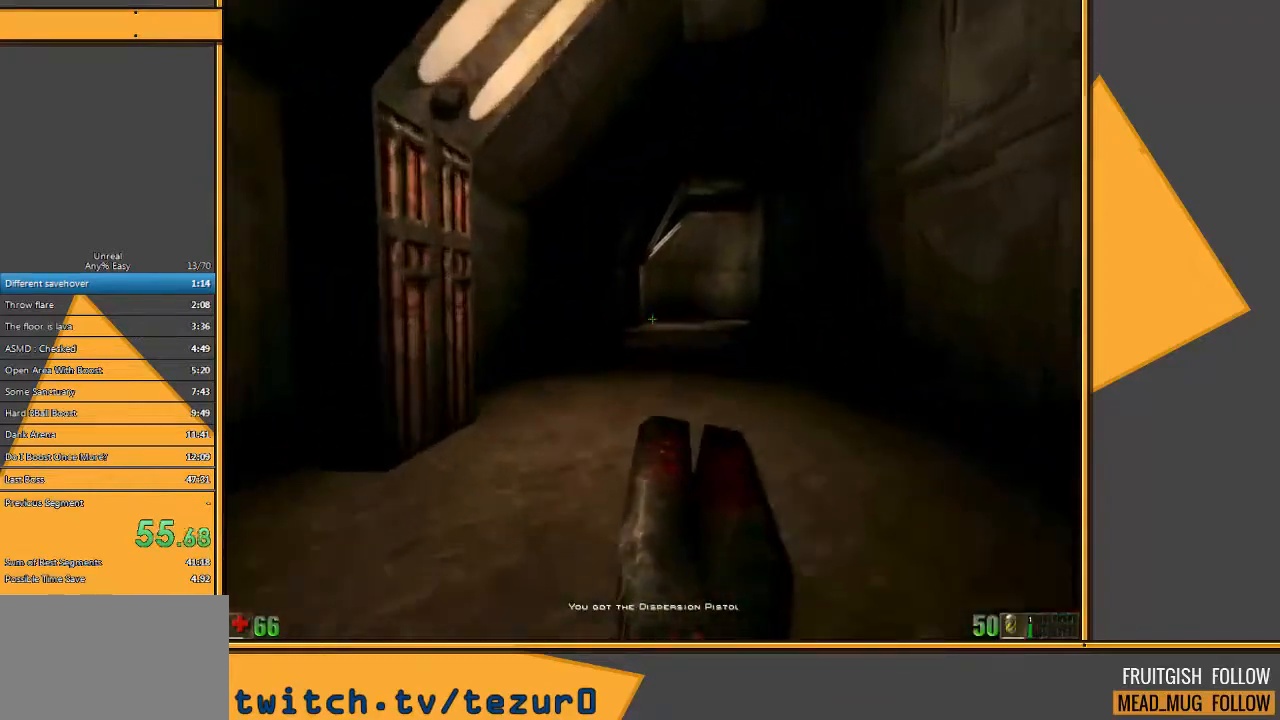
{"keys": ["w"], "mouse": [], "events": []}
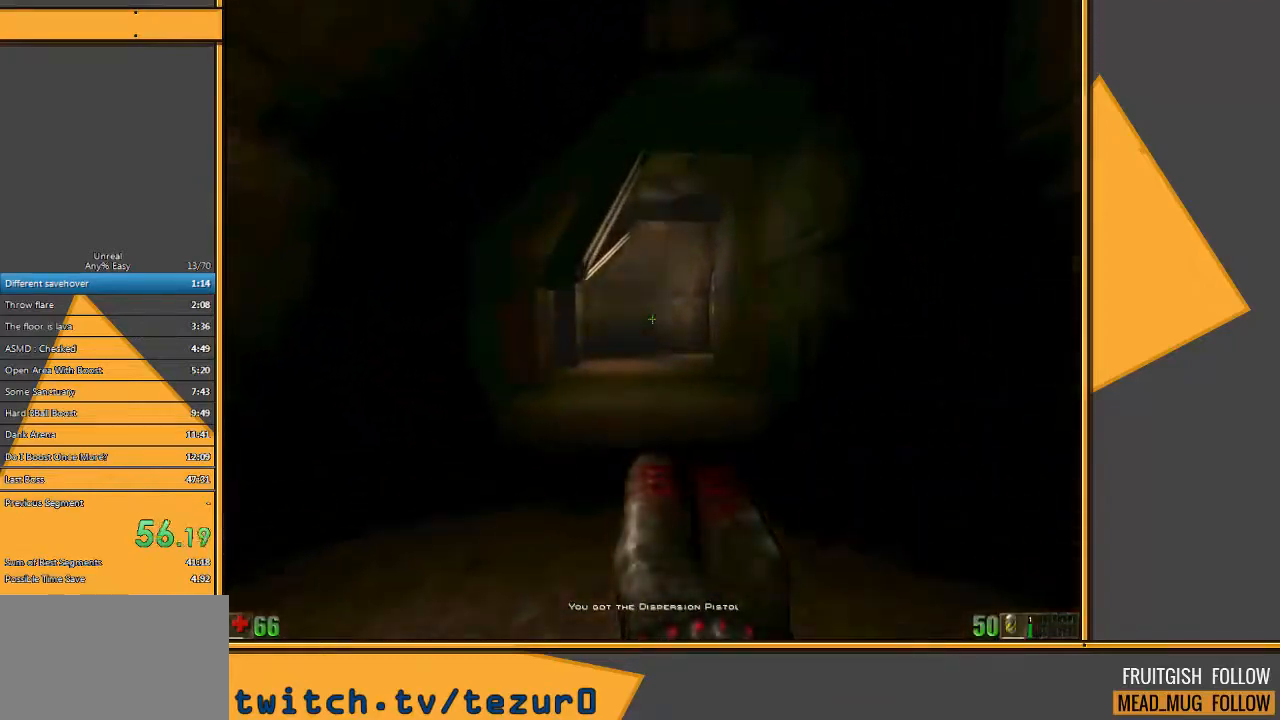
{"keys": ["w"], "mouse": [], "events": [[200, "d", "down"], [300, "d", "up"], [367, "d", "down"], [500, "d", "up"]]}
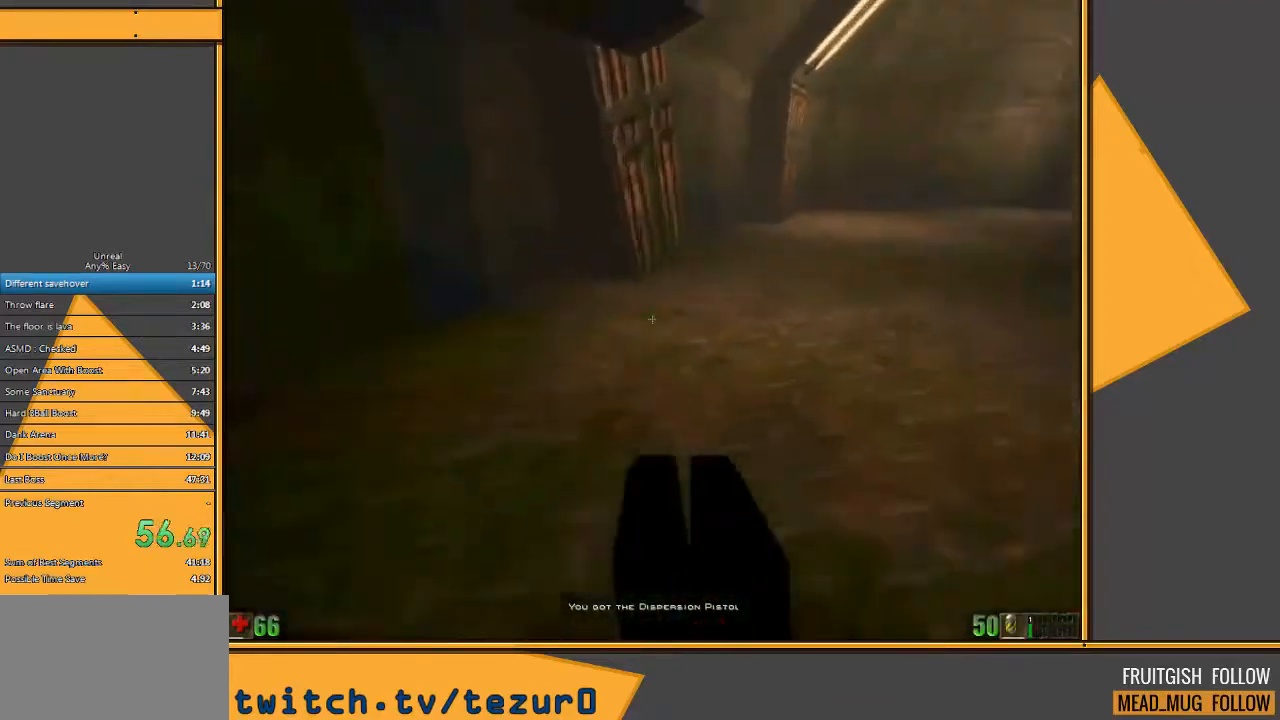
{"keys": ["a", "w"], "mouse": [], "events": [[467, "a", "down"]]}
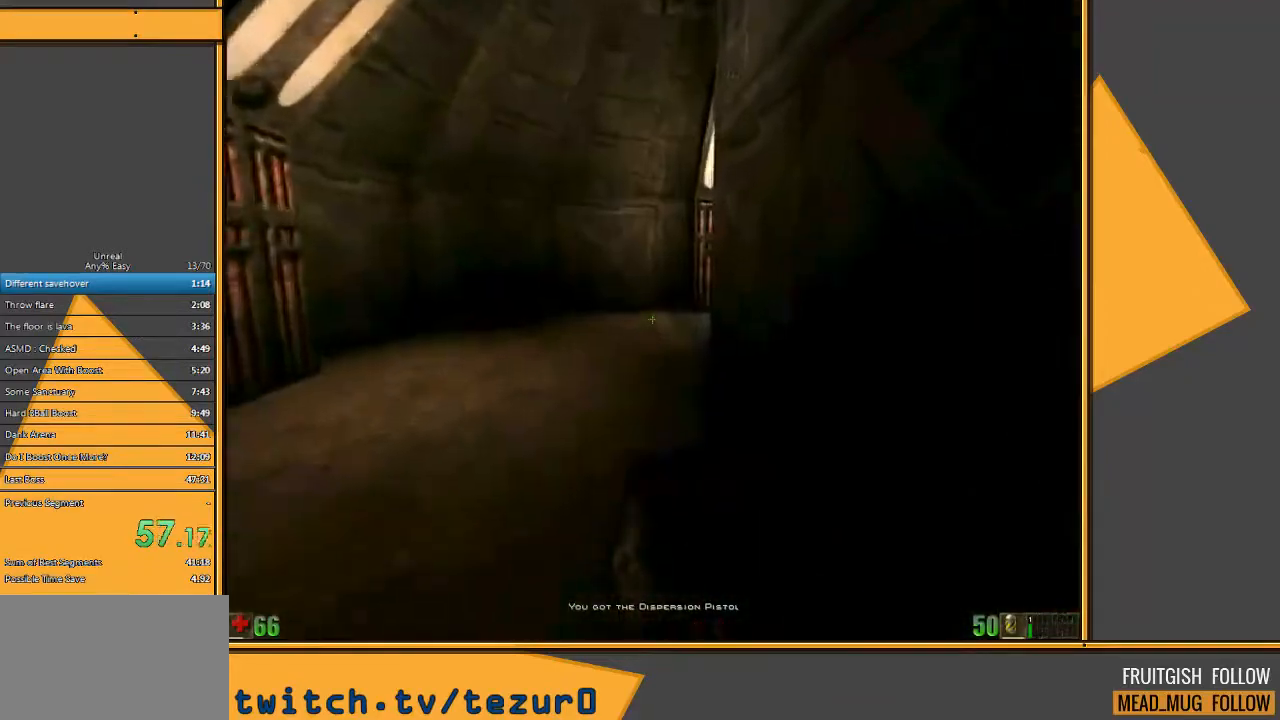
{"keys": ["a", "w"], "mouse": [], "events": []}
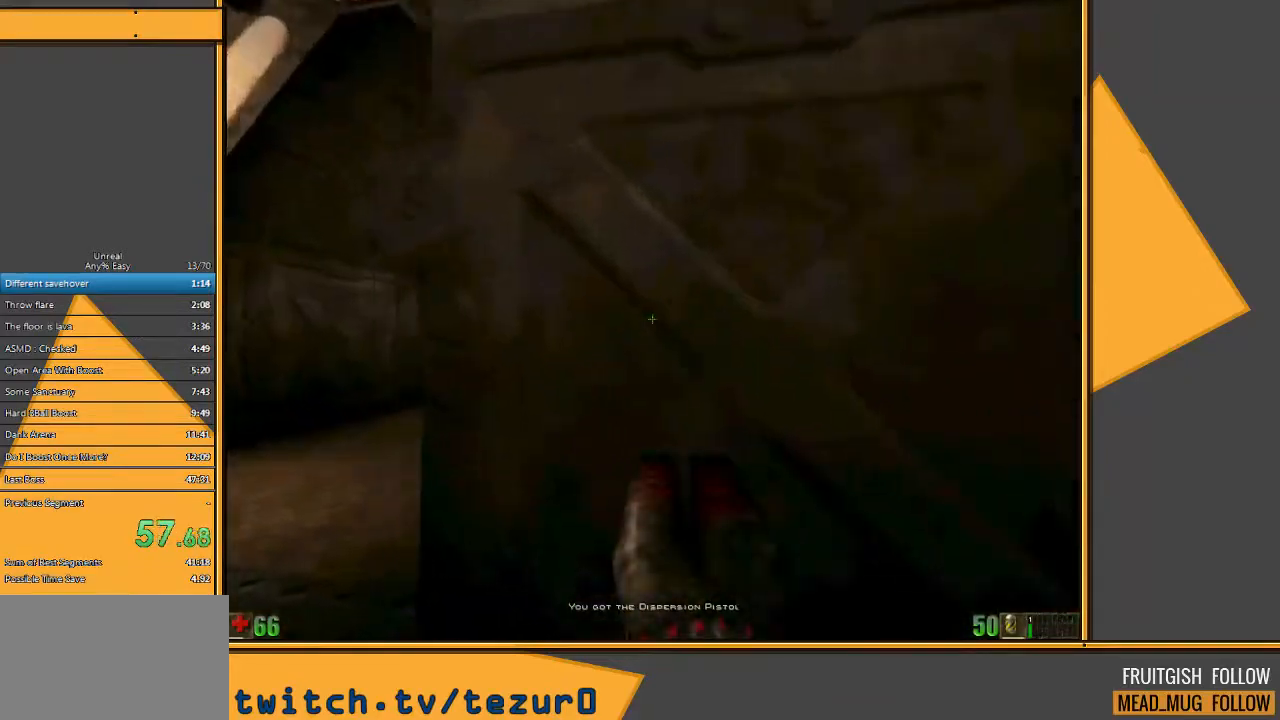
{"keys": ["d", "w"], "mouse": [], "events": [[333, "a", "up"], [400, "d", "down"]]}
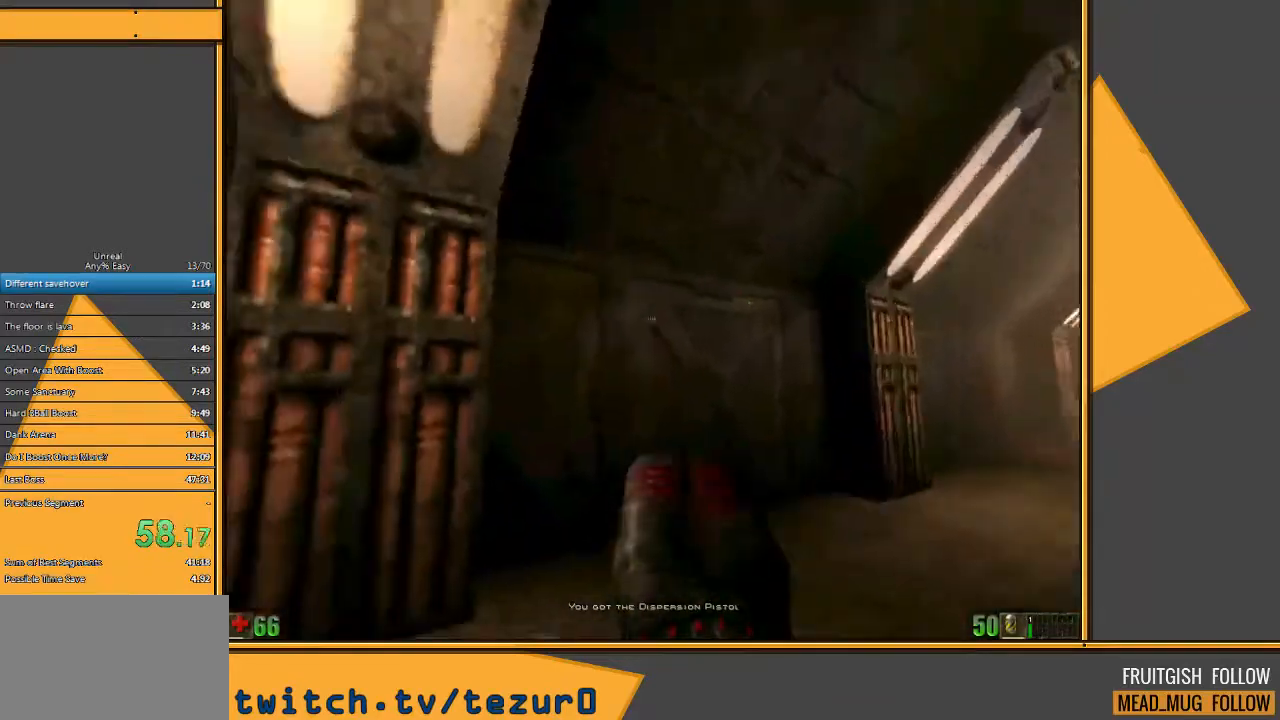
{"keys": ["w"], "mouse": [], "events": [[50, "d", "up"], [117, "d", "down"], [250, "d", "up"]]}
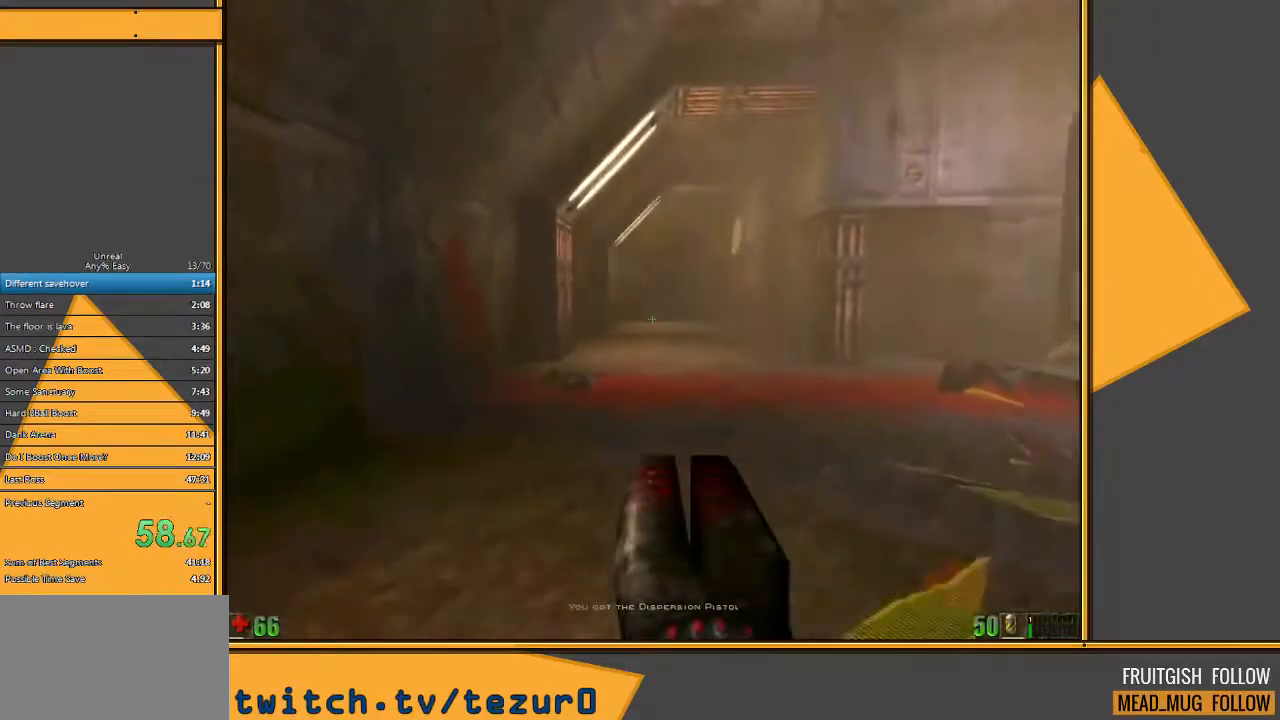
{"keys": ["w"], "mouse": [], "events": []}
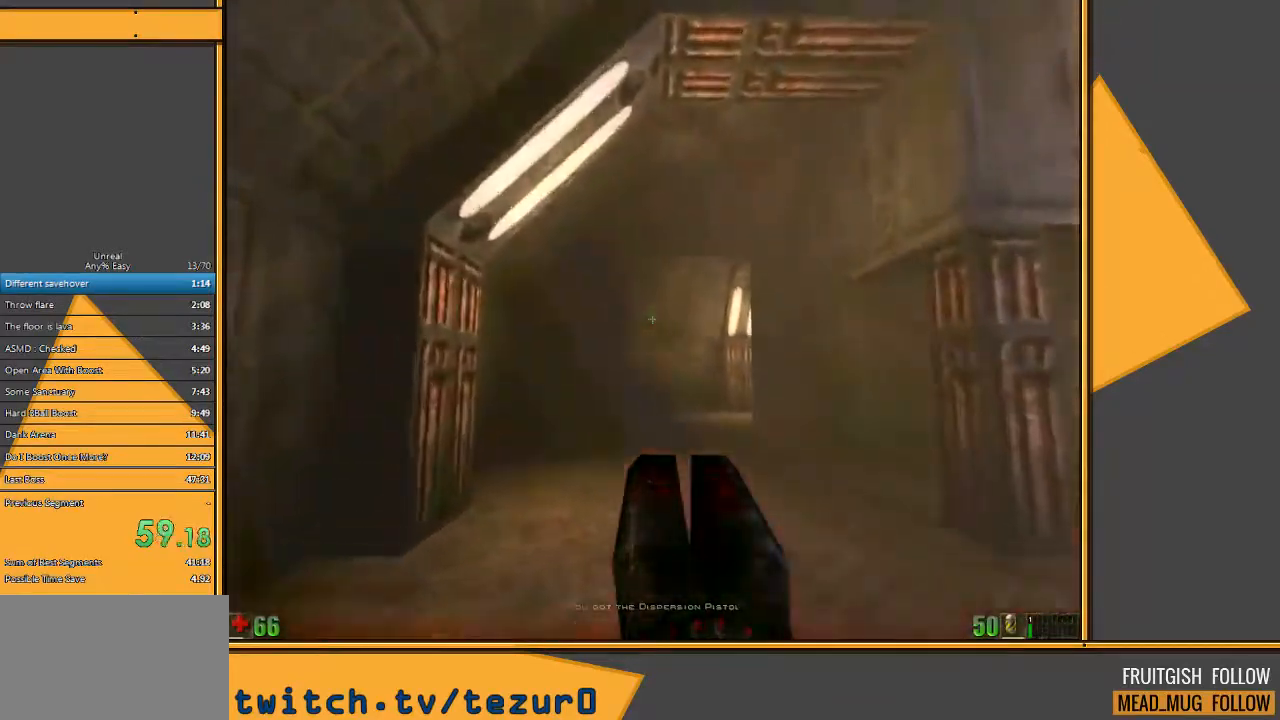
{"keys": ["w"], "mouse": [], "events": [[133, "d", "down"], [233, "d", "up"], [300, "d", "down"], [483, "d", "up"]]}
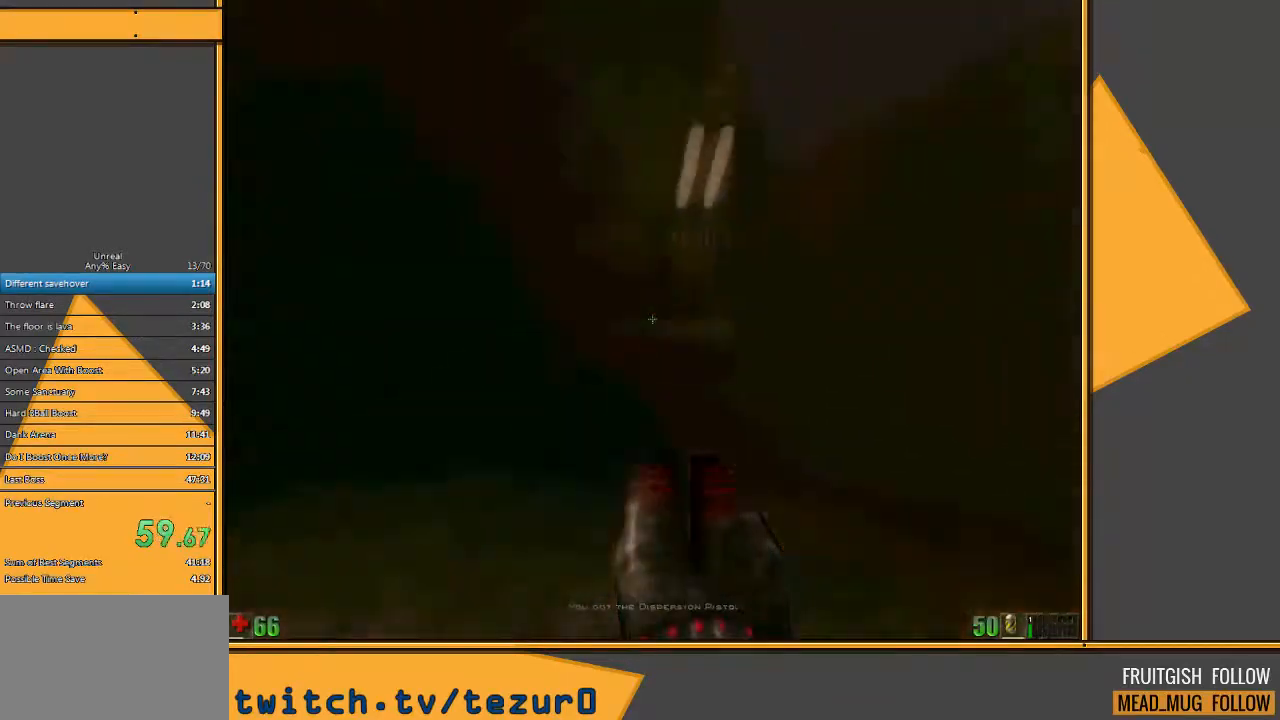
{"keys": ["a", "w"], "mouse": [], "events": [[383, "a", "down"]]}
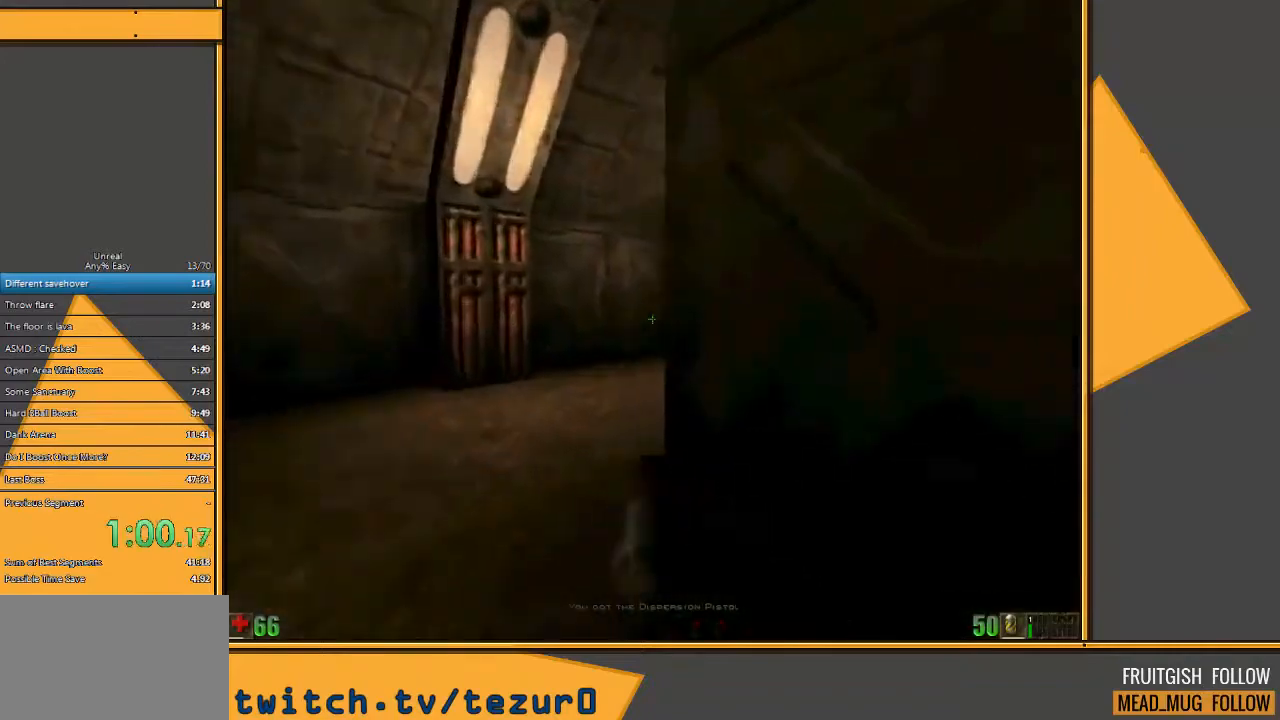
{"keys": ["w"], "mouse": [], "events": [[267, "a", "up"], [400, "d", "down"], [500, "d", "up"]]}
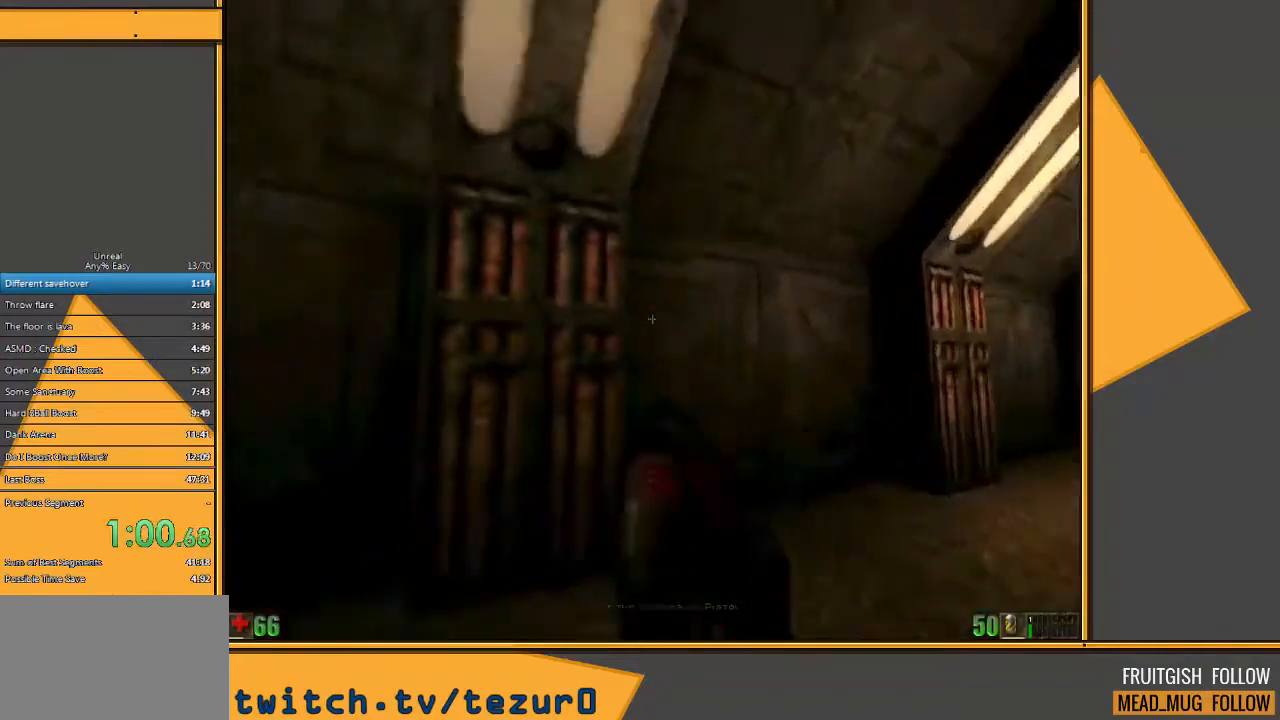
{"keys": ["w"], "mouse": [], "events": [[100, "d", "down"], [167, "d", "up"]]}
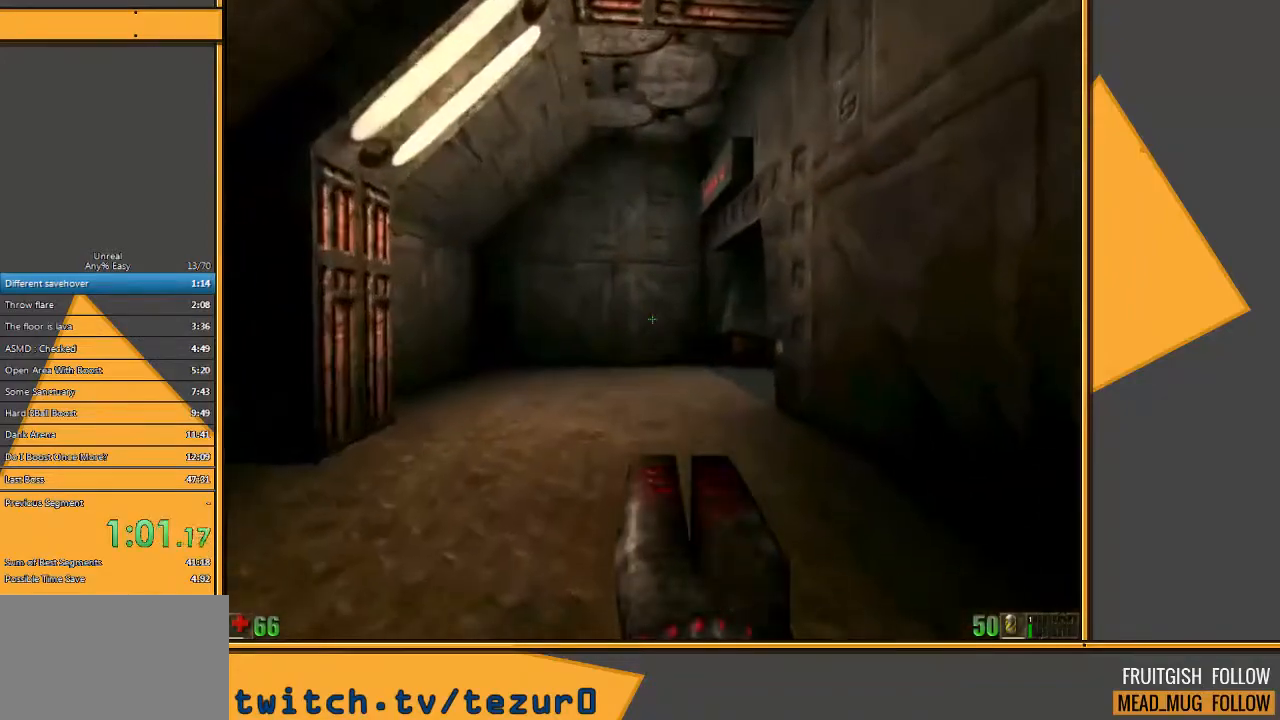
{"keys": ["a", "w"], "mouse": [], "events": [[417, "a", "down"]]}
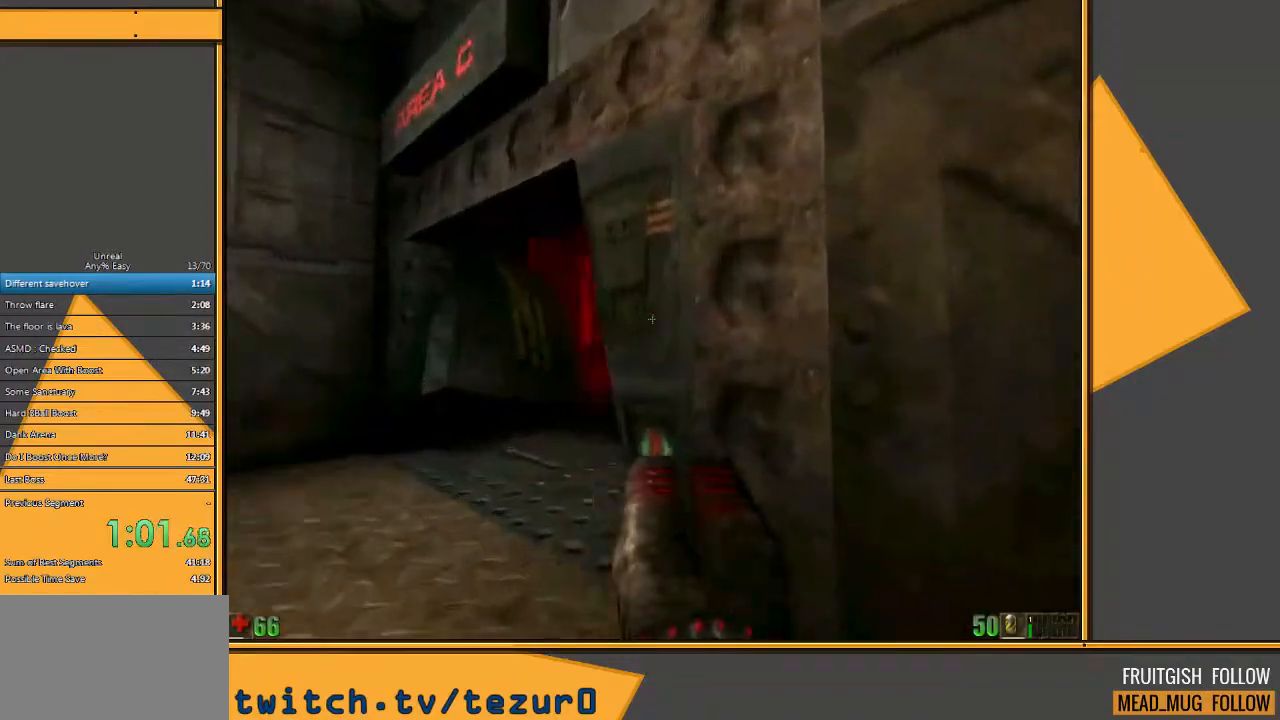
{"keys": ["w"], "mouse": [], "events": [[467, "a", "up"]]}
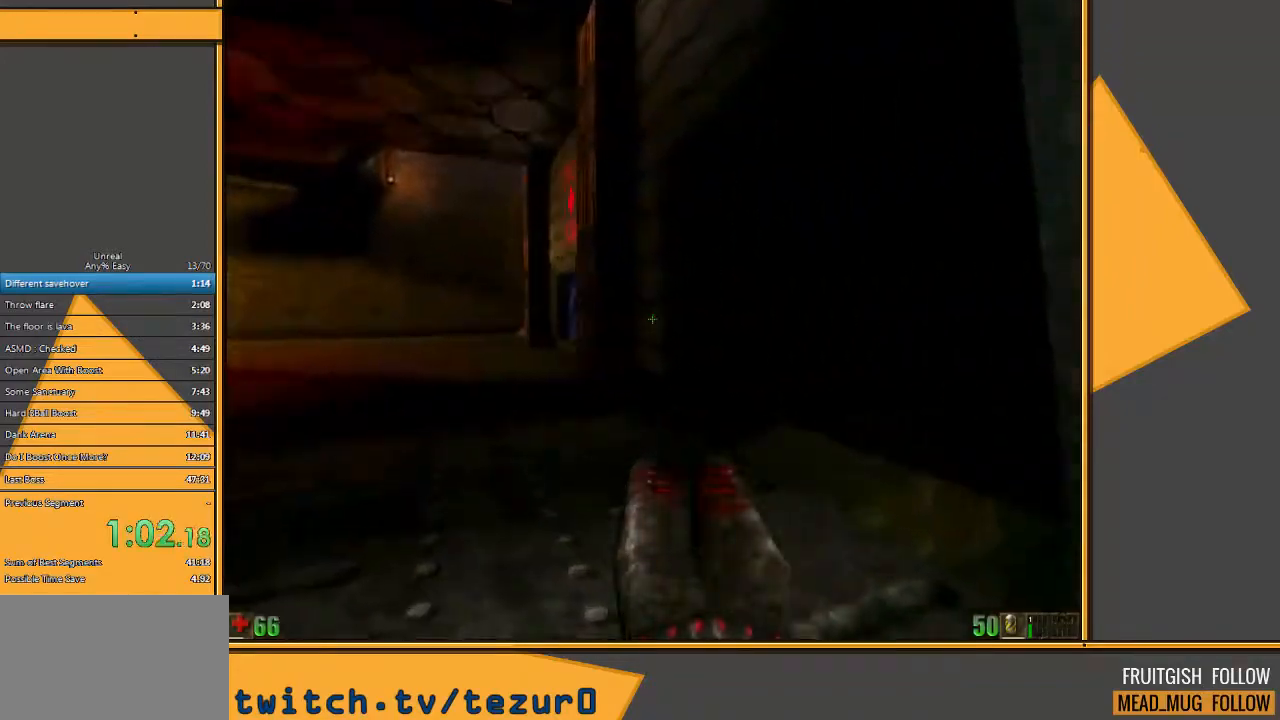
{"keys": ["space", "w"], "mouse": [], "events": [[483, "space", "down"]]}